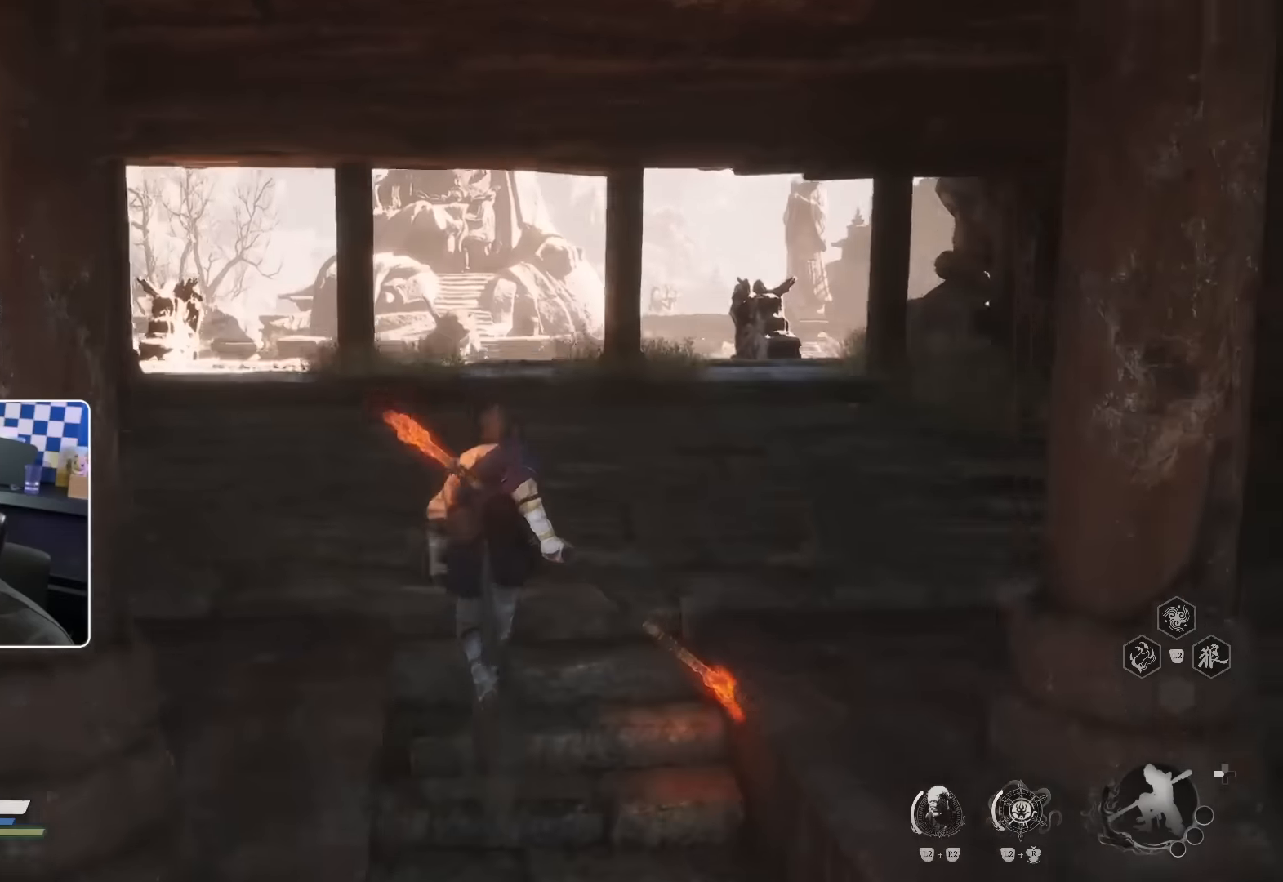
Gameplay with a controller (PlayStation layout); each line is a JSON object with the inputs held at the frame after it (dt_ms = milliseconds from this image to that frame). "events" lists button and stick changes between this image and that frame as [ms after this image, input, new state], when the widget could be followed in between. Not read: L2 L3 R2.
{"dt_ms": 500, "buttons": [], "left_stick": "up", "right_stick": "center", "events": []}
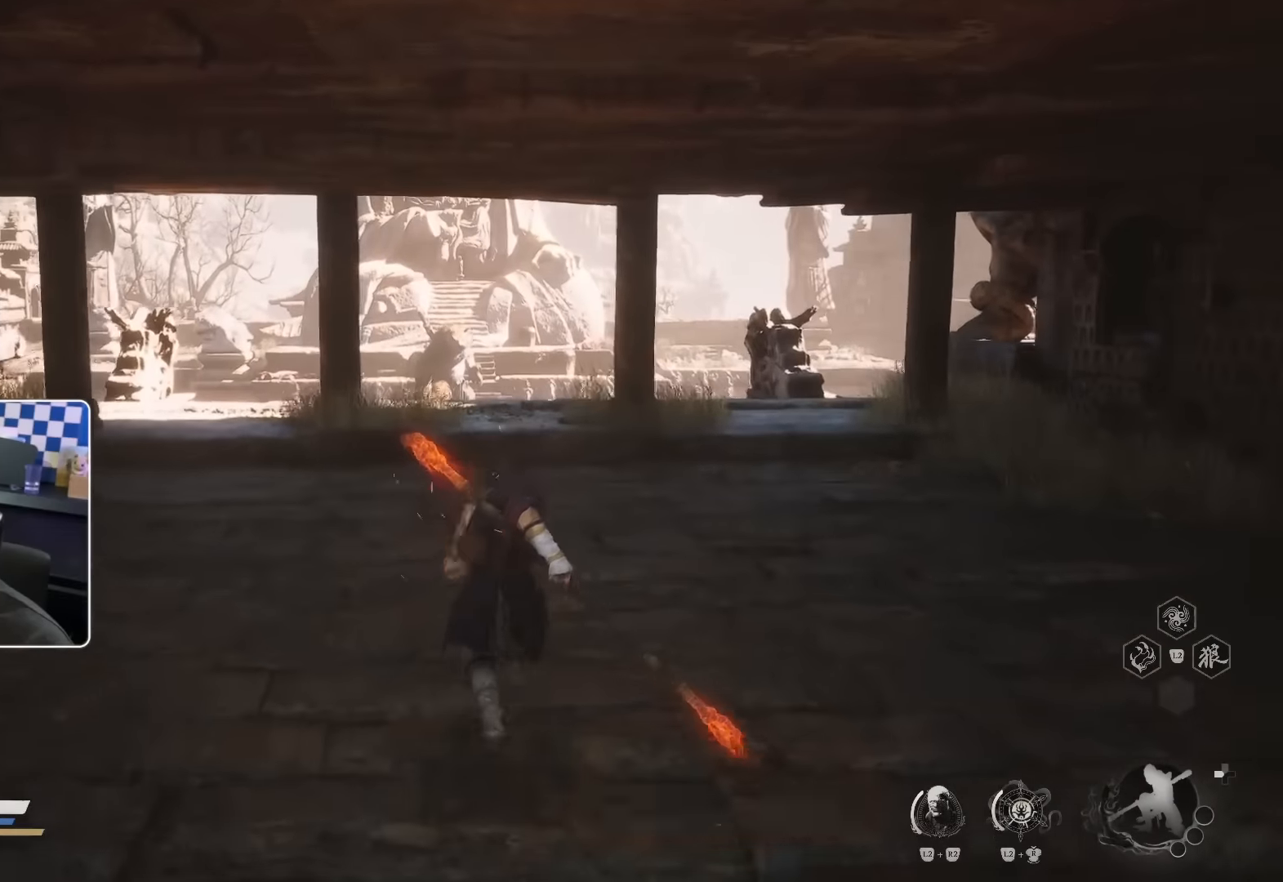
{"dt_ms": 500, "buttons": [], "left_stick": "up", "right_stick": "center", "events": []}
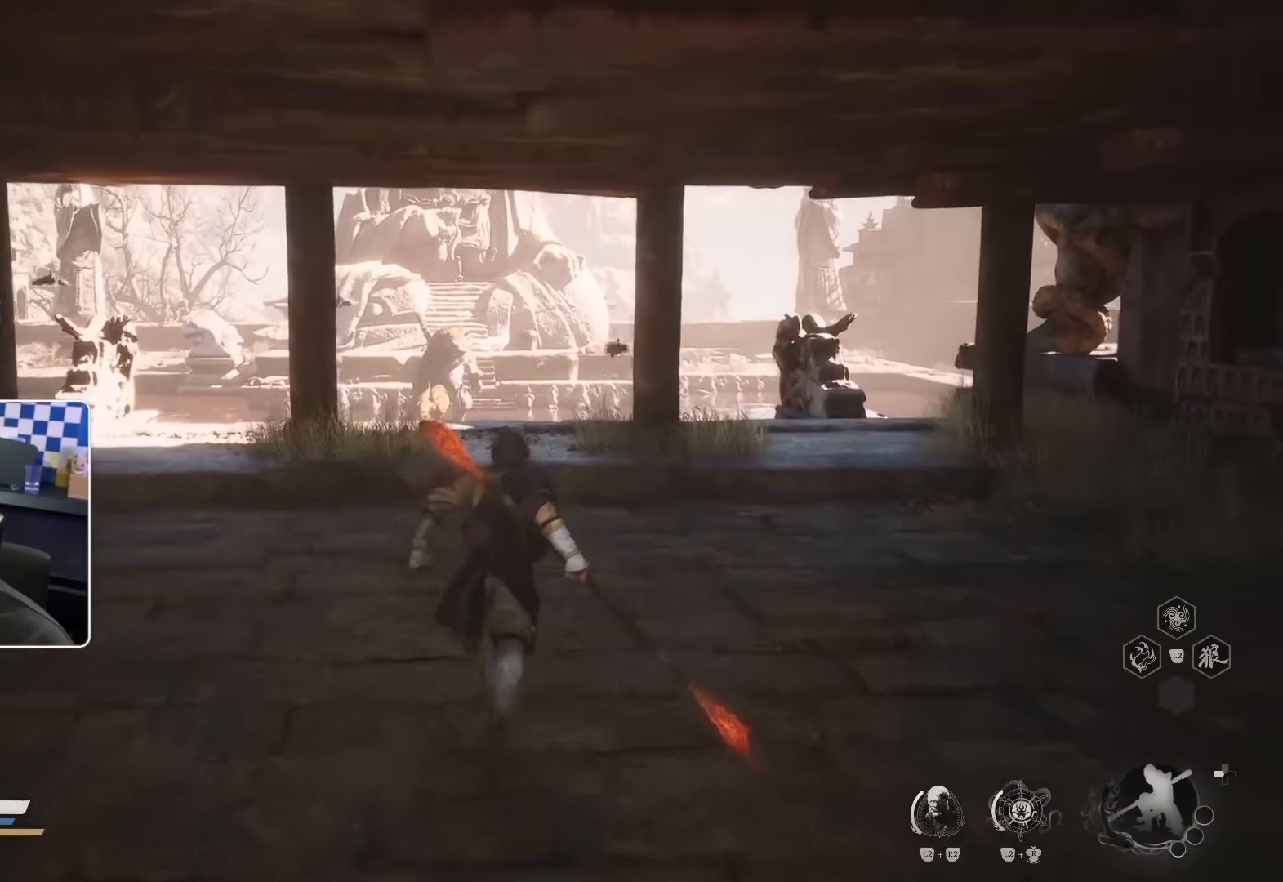
{"dt_ms": 500, "buttons": [], "left_stick": "up", "right_stick": "center", "events": []}
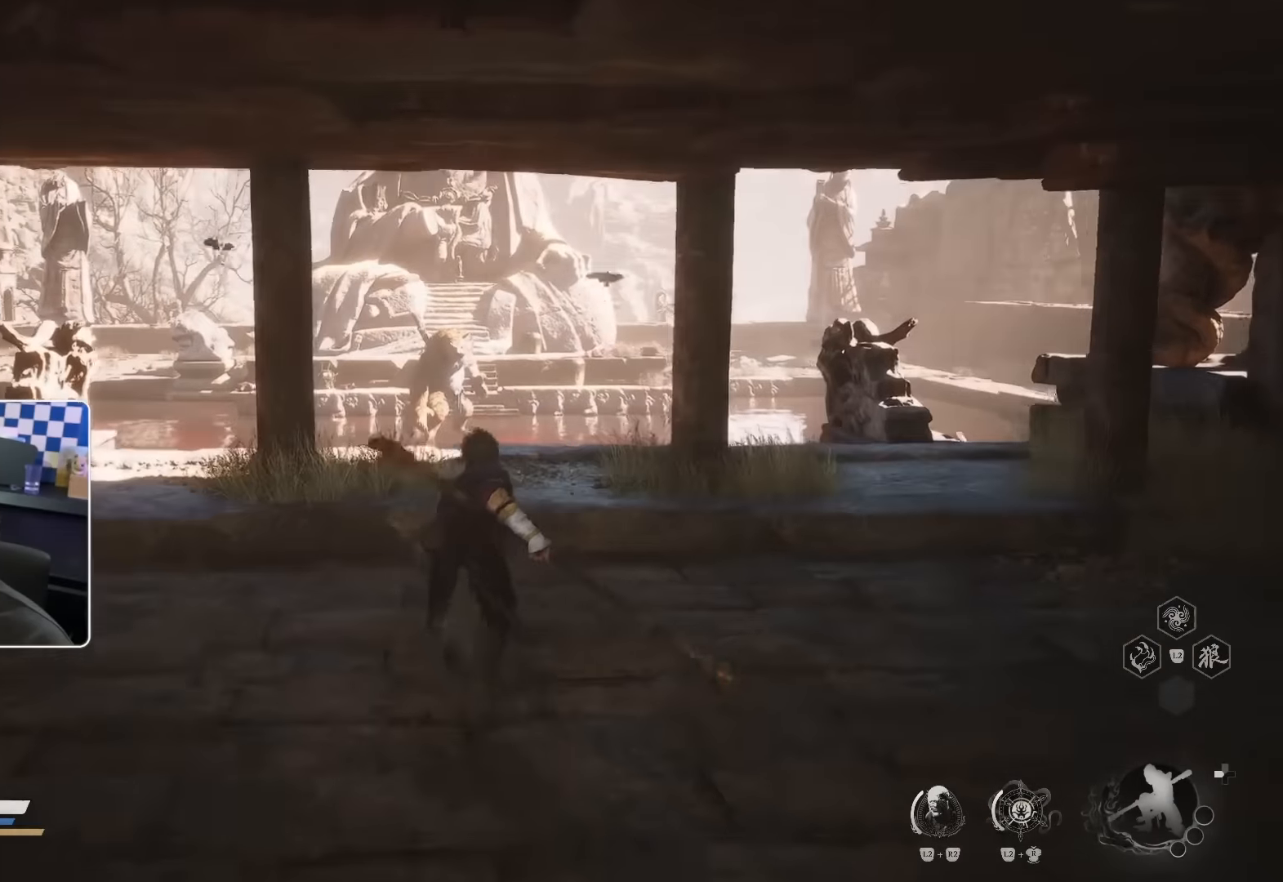
{"dt_ms": 500, "buttons": [], "left_stick": "up", "right_stick": "center", "events": []}
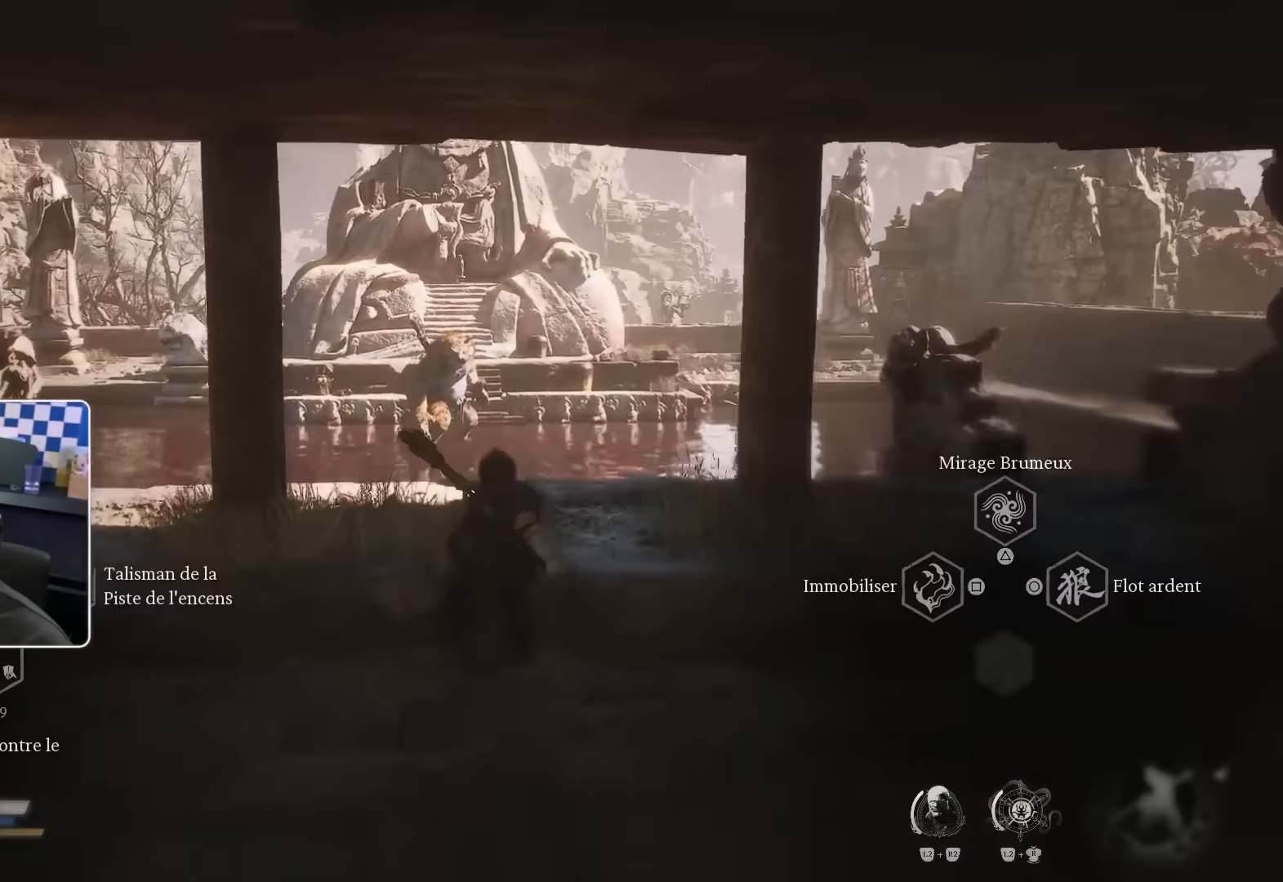
{"dt_ms": 500, "buttons": [], "left_stick": "up", "right_stick": "center", "events": [[133, "R3", "down"], [267, "R3", "up"]]}
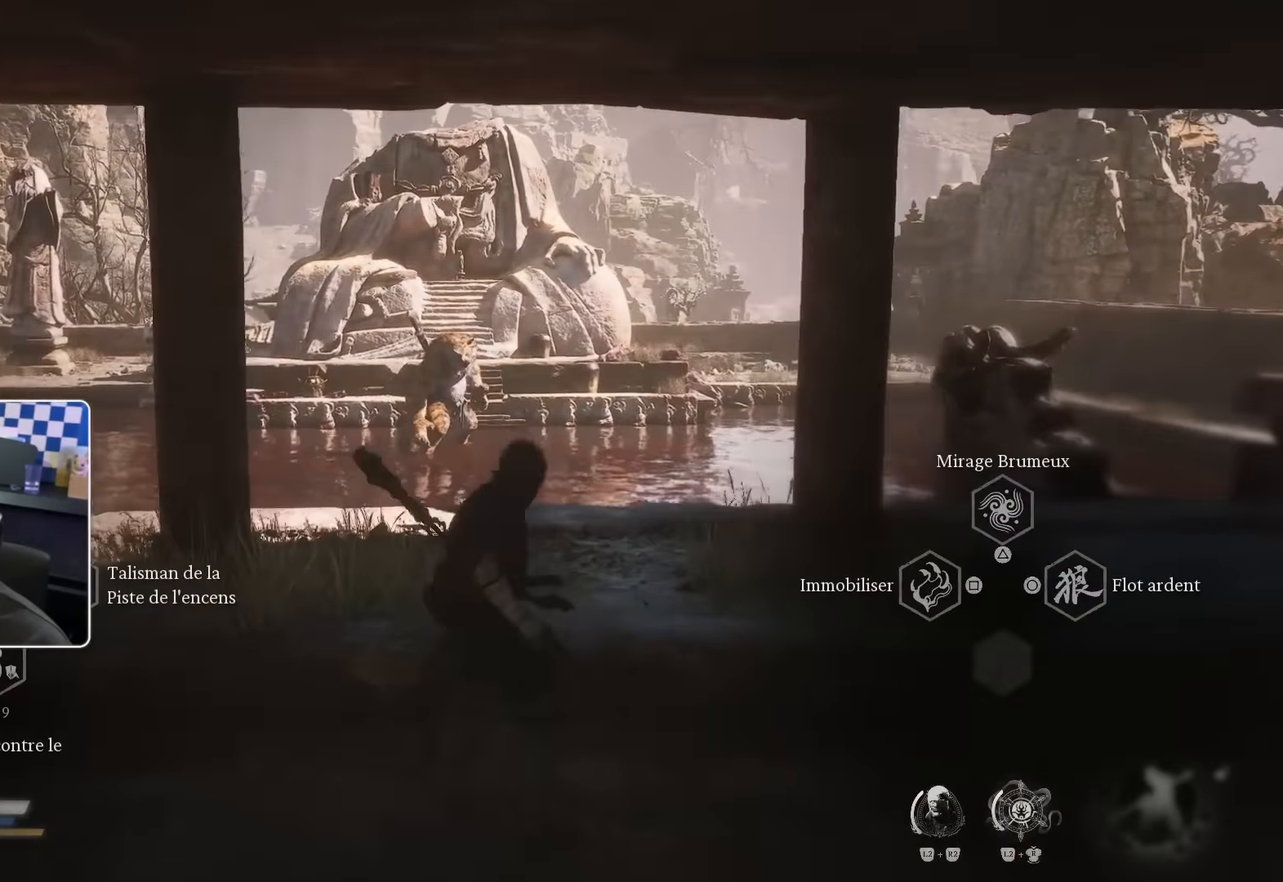
{"dt_ms": 500, "buttons": [], "left_stick": "up", "right_stick": "center", "events": [[100, "CROSS", "down"], [283, "CROSS", "up"]]}
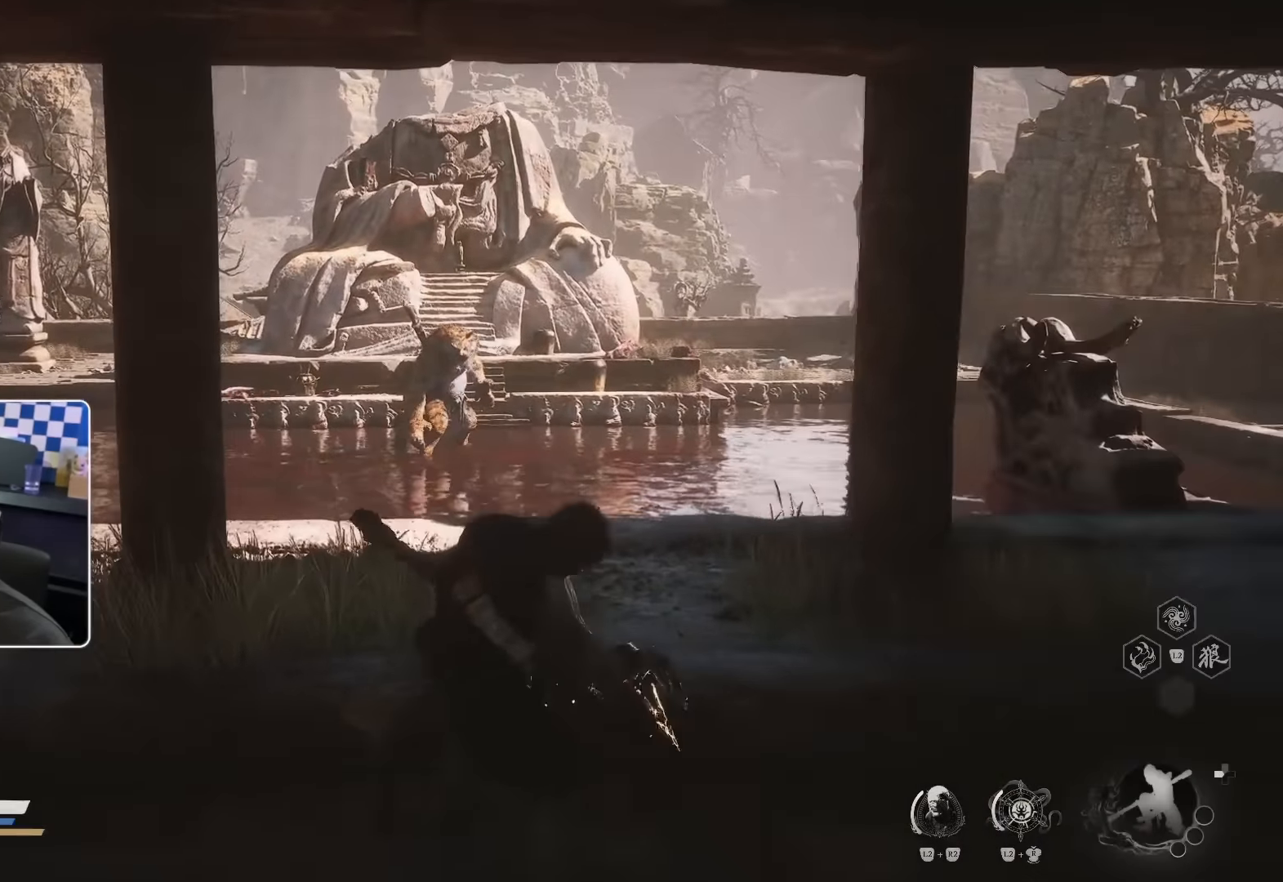
{"dt_ms": 500, "buttons": [], "left_stick": "up", "right_stick": "center", "events": []}
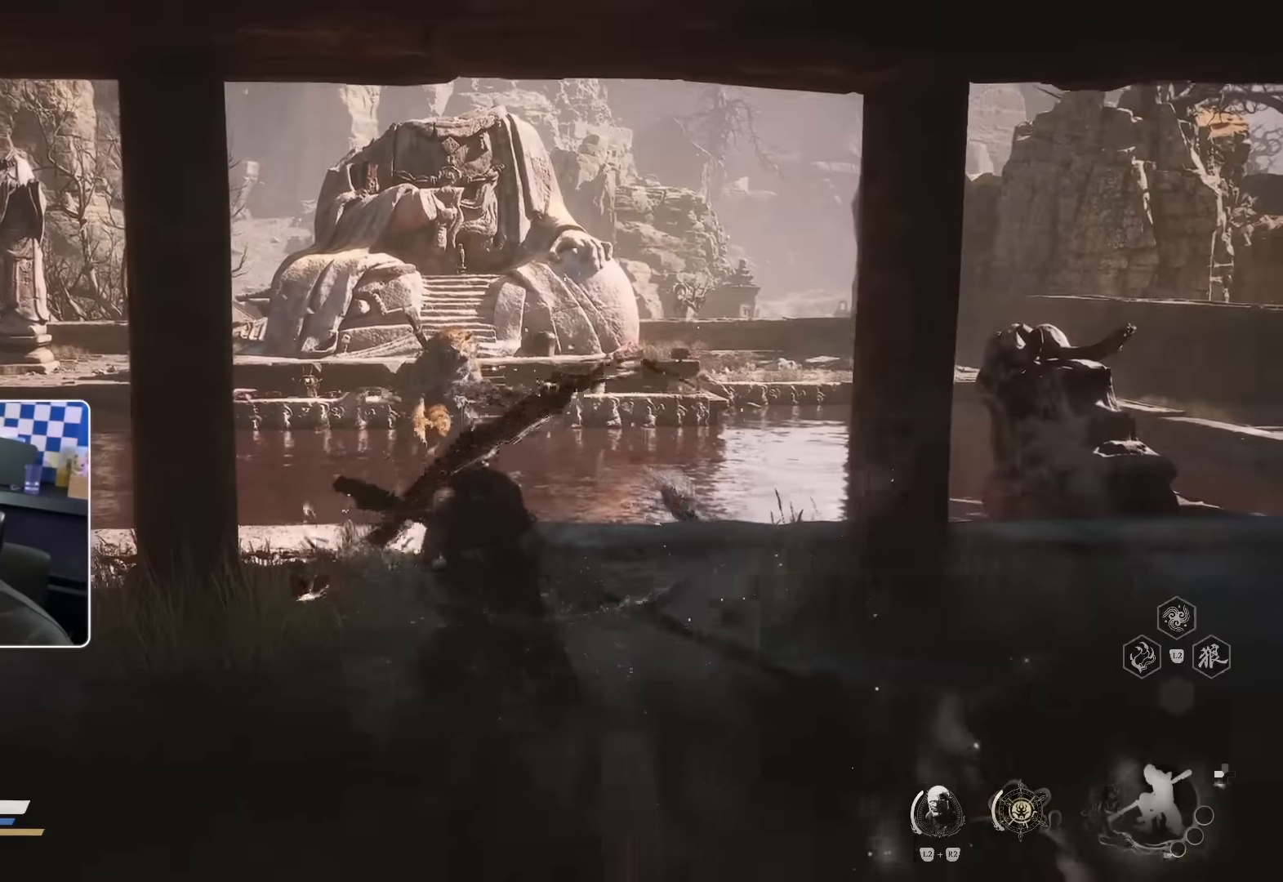
{"dt_ms": 500, "buttons": [], "left_stick": "up", "right_stick": "center", "events": [[100, "CROSS", "down"], [217, "DPAD_DOWN", "down"], [367, "DPAD_DOWN", "up"], [433, "CROSS", "up"]]}
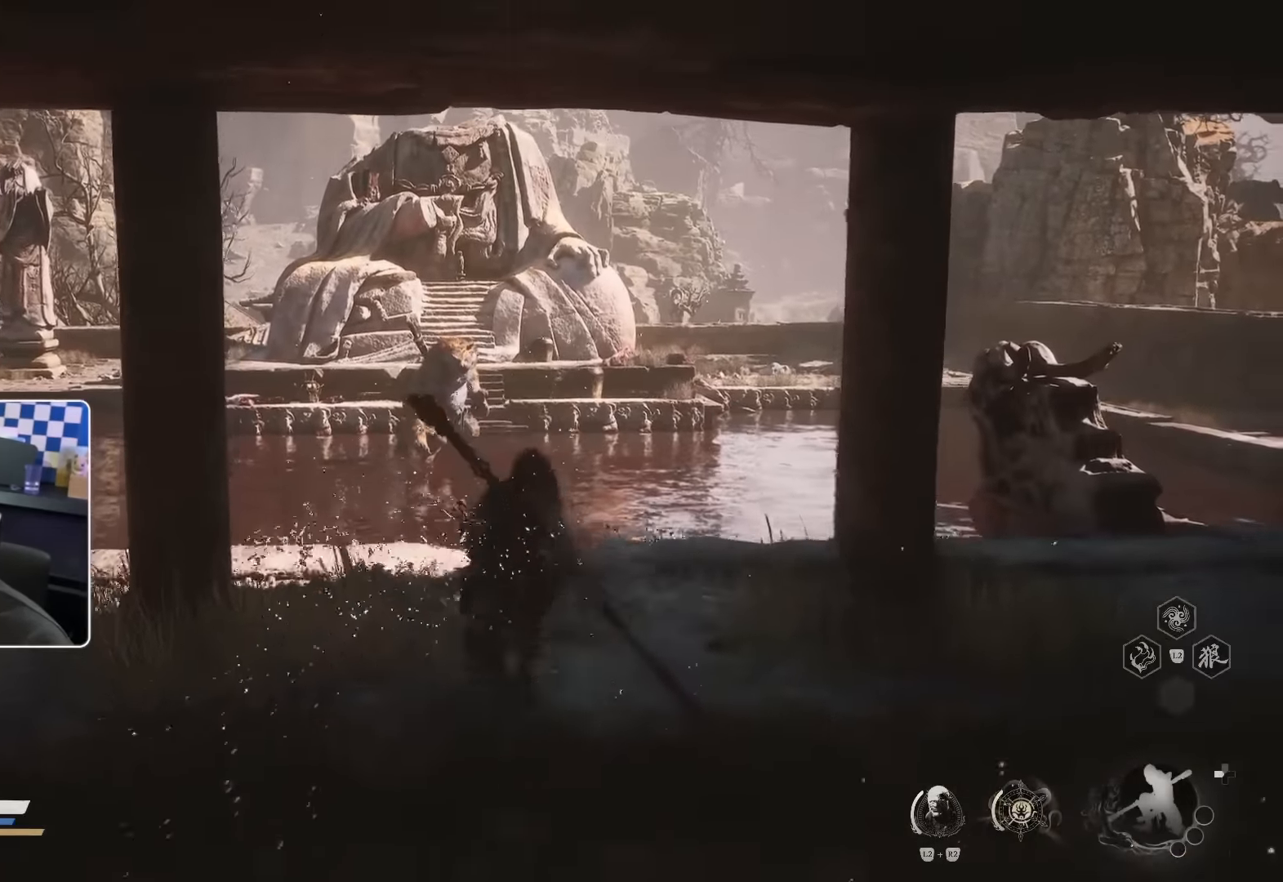
{"dt_ms": 500, "buttons": [], "left_stick": "up-left", "right_stick": "center", "events": [[350, "CROSS", "down"], [383, "left_stick", "up-left"], [433, "CROSS", "up"]]}
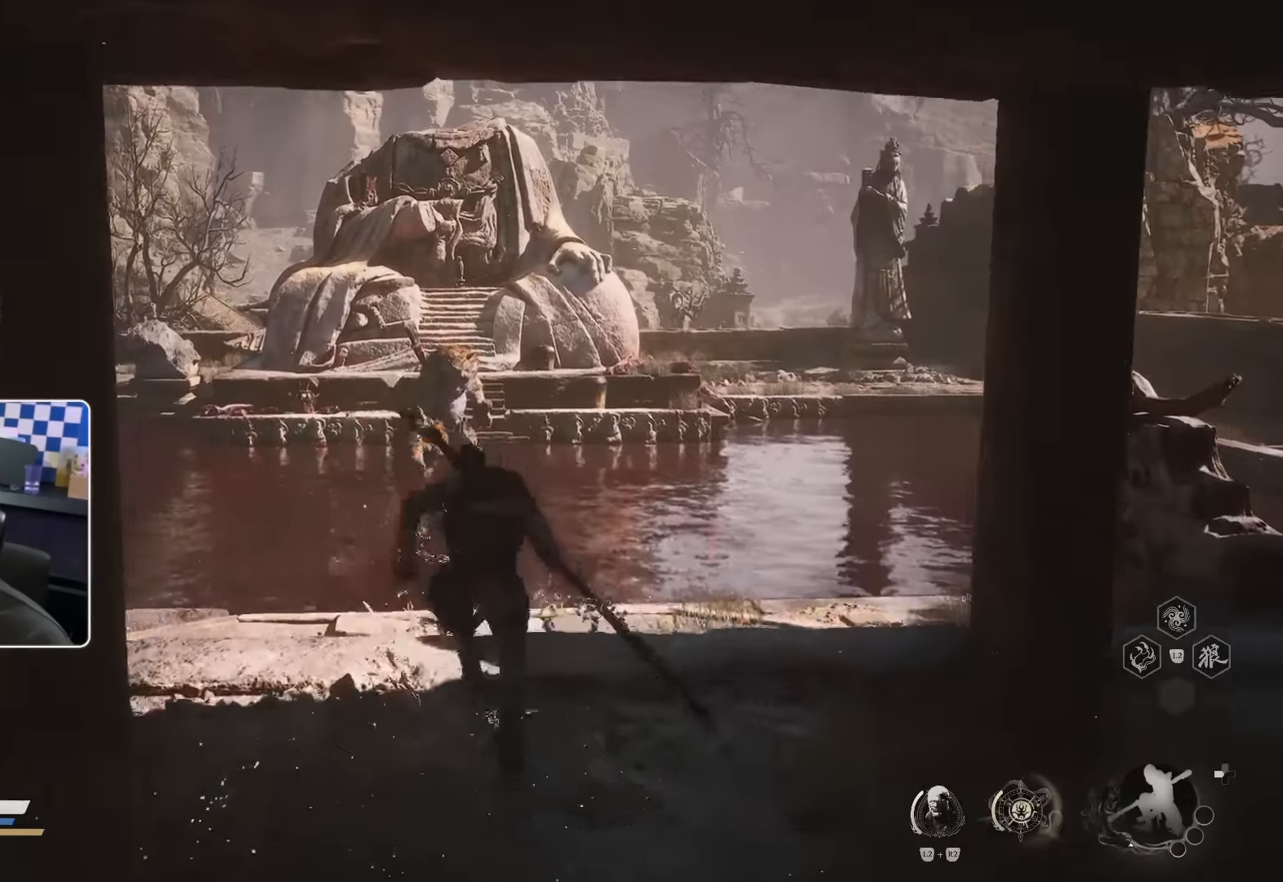
{"dt_ms": 500, "buttons": [], "left_stick": "up-left", "right_stick": "center", "events": []}
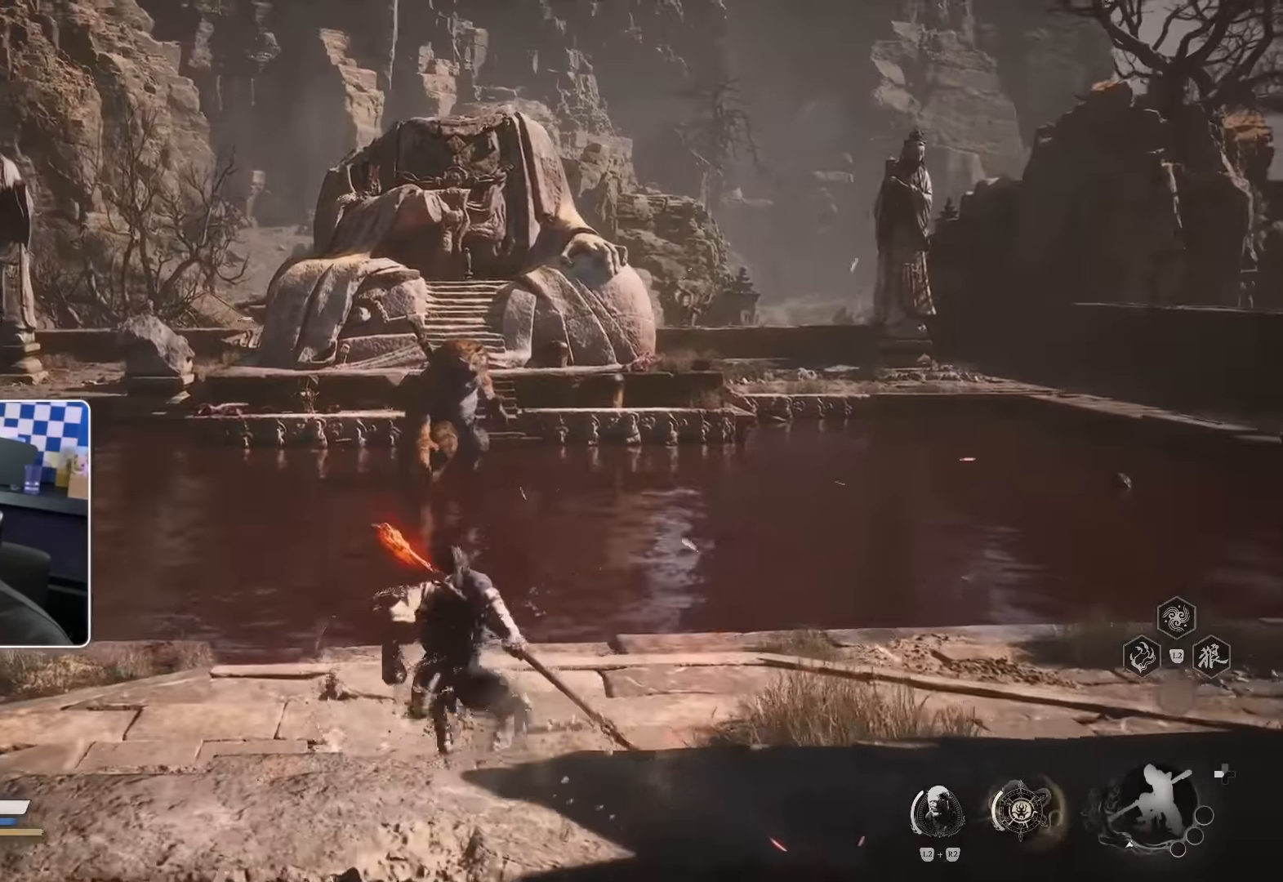
{"dt_ms": 500, "buttons": [], "left_stick": "up", "right_stick": "center", "events": [[167, "left_stick", "up"], [283, "R3", "down"], [417, "R3", "up"]]}
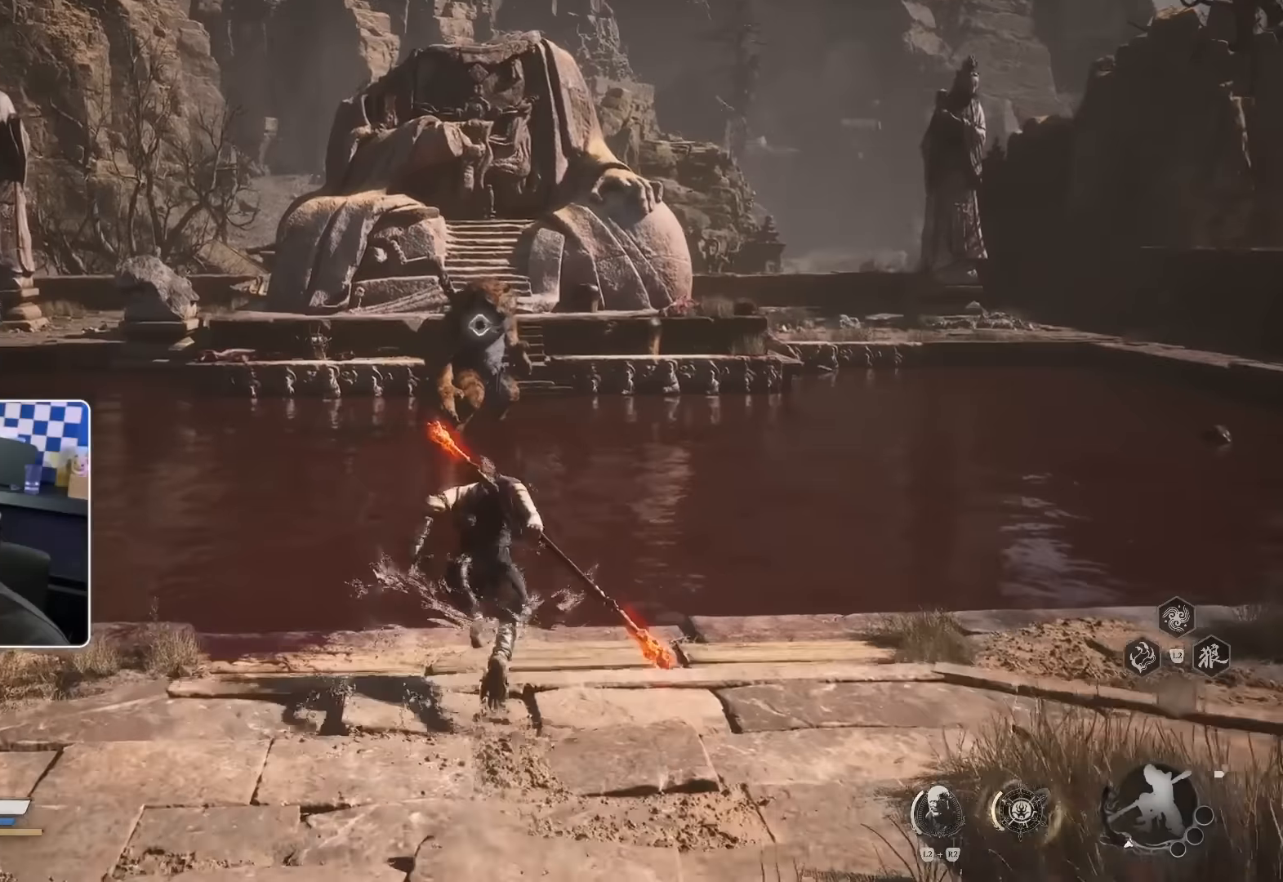
{"dt_ms": 500, "buttons": [], "left_stick": "up", "right_stick": "center", "events": [[33, "right_stick", "left"], [100, "right_stick", "center"]]}
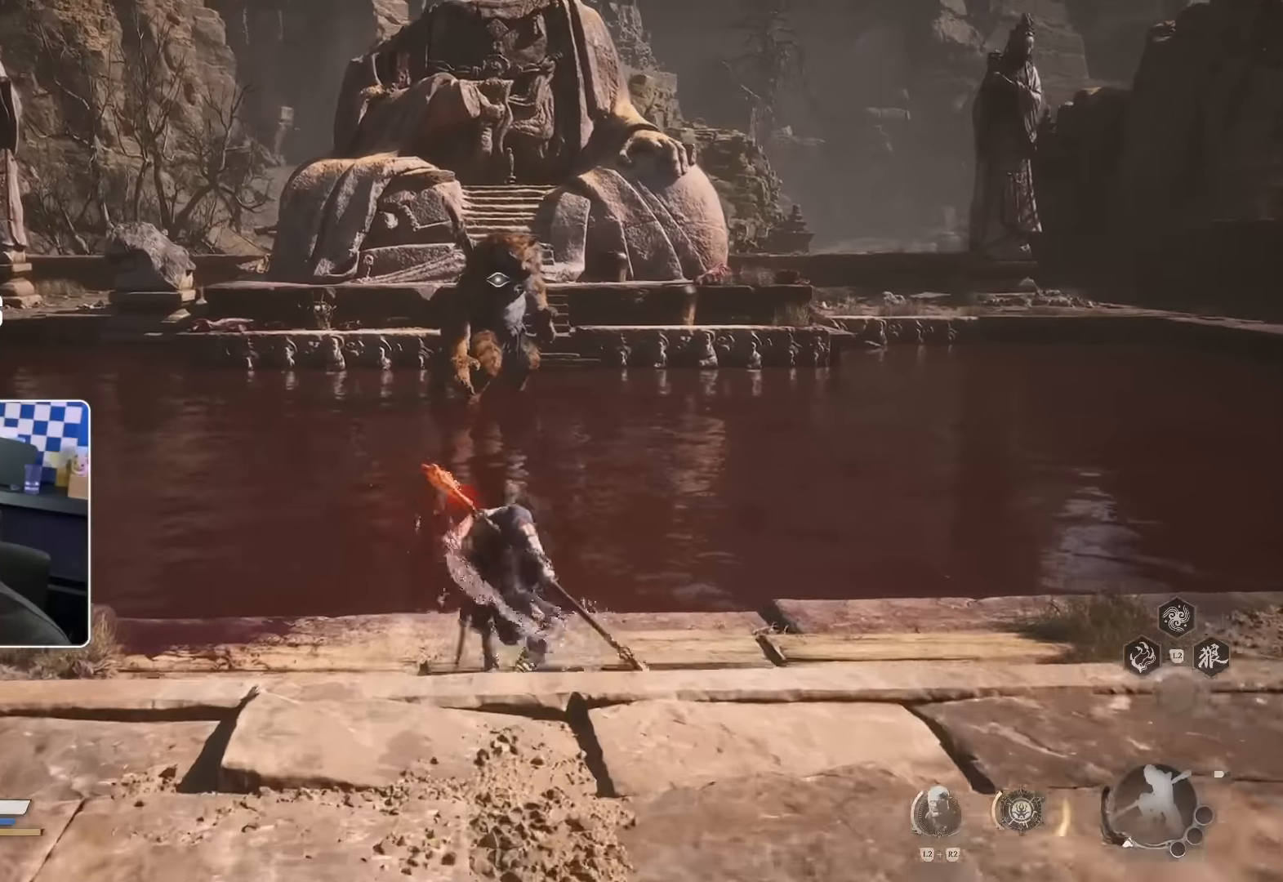
{"dt_ms": 500, "buttons": [], "left_stick": "up", "right_stick": "center", "events": []}
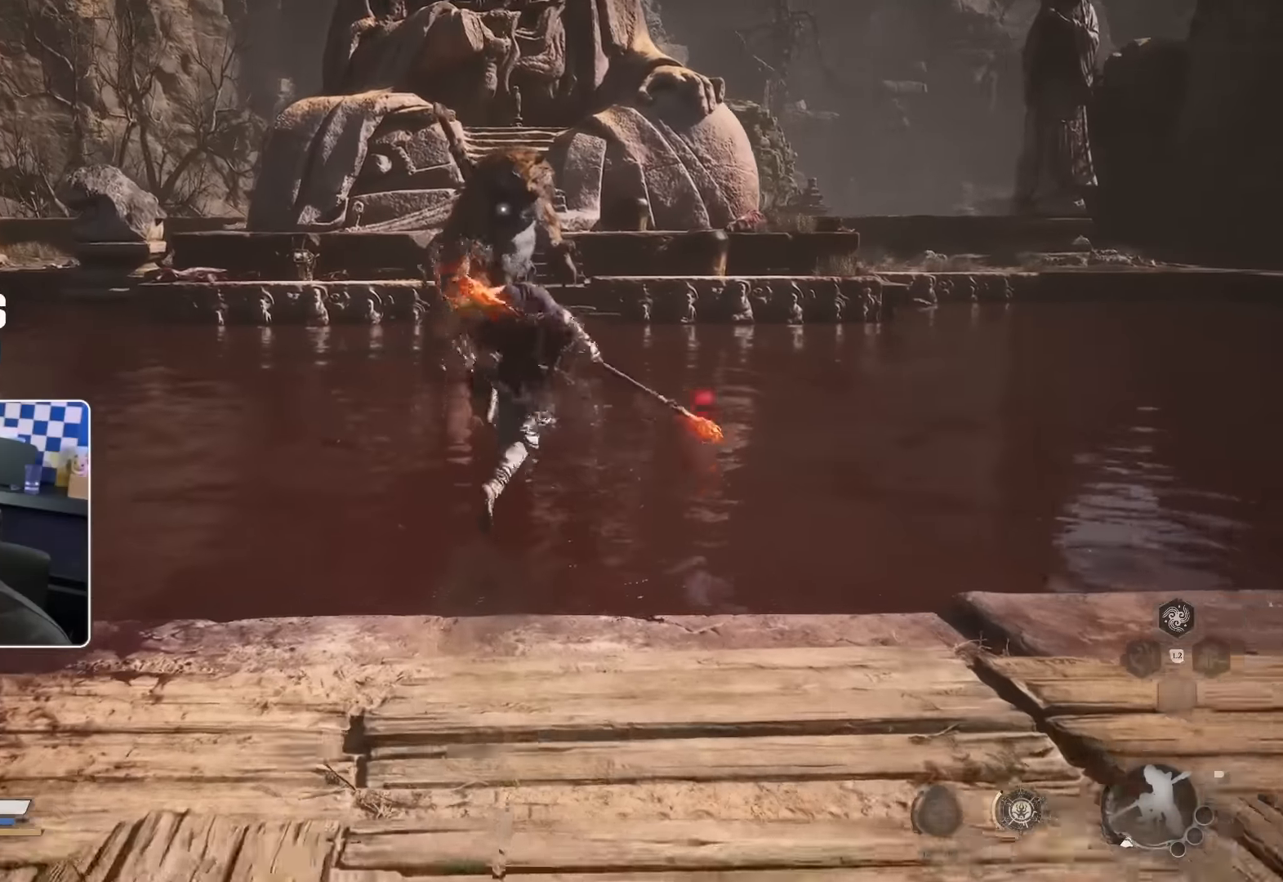
{"dt_ms": 500, "buttons": [], "left_stick": "up", "right_stick": "center", "events": [[183, "CROSS", "down"], [317, "CROSS", "up"], [417, "CROSS", "down"], [483, "CROSS", "up"]]}
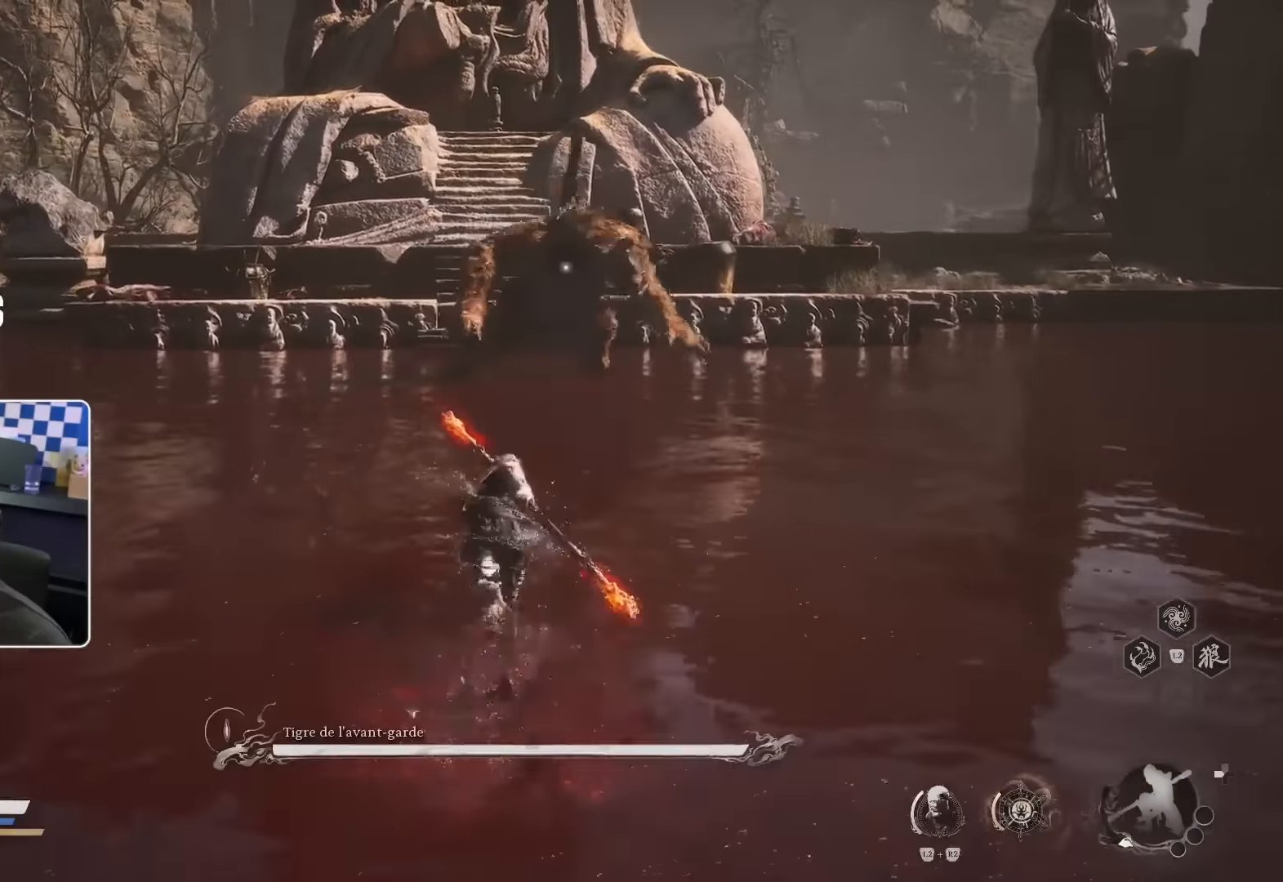
{"dt_ms": 500, "buttons": [], "left_stick": "up-right", "right_stick": "center", "events": [[283, "left_stick", "up-right"]]}
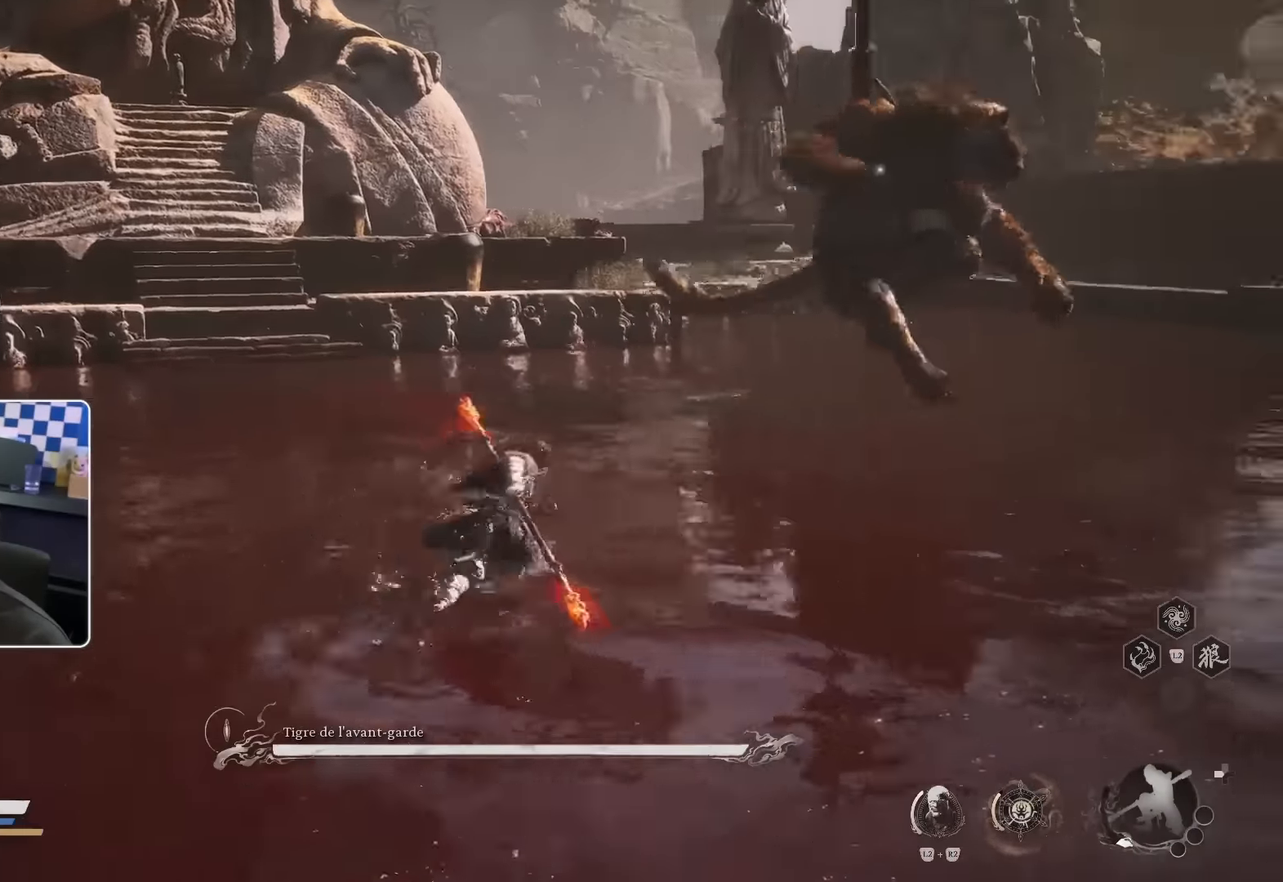
{"dt_ms": 500, "buttons": [], "left_stick": "up-right", "right_stick": "center", "events": []}
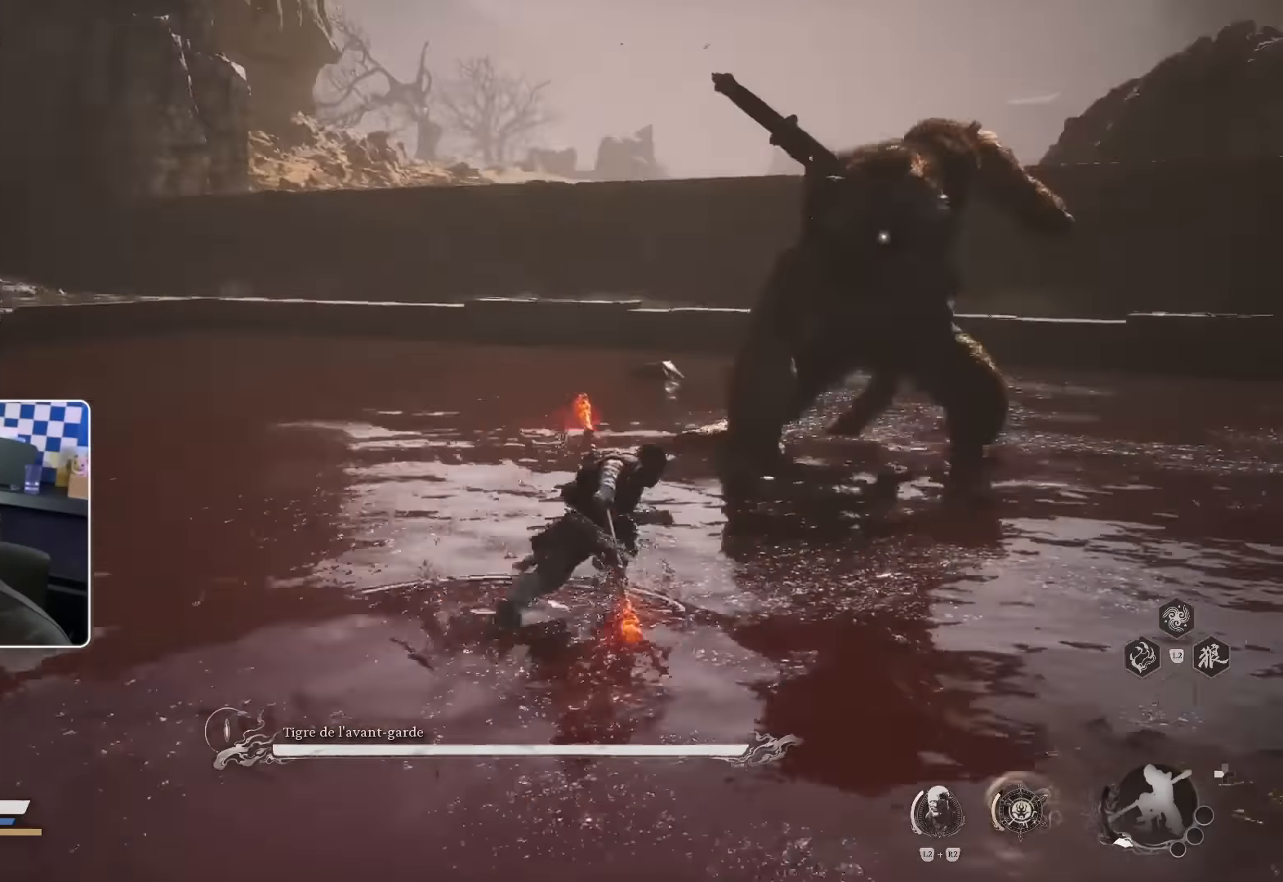
{"dt_ms": 500, "buttons": [], "left_stick": "up-right", "right_stick": "center", "events": [[133, "R1", "down"], [417, "R1", "up"]]}
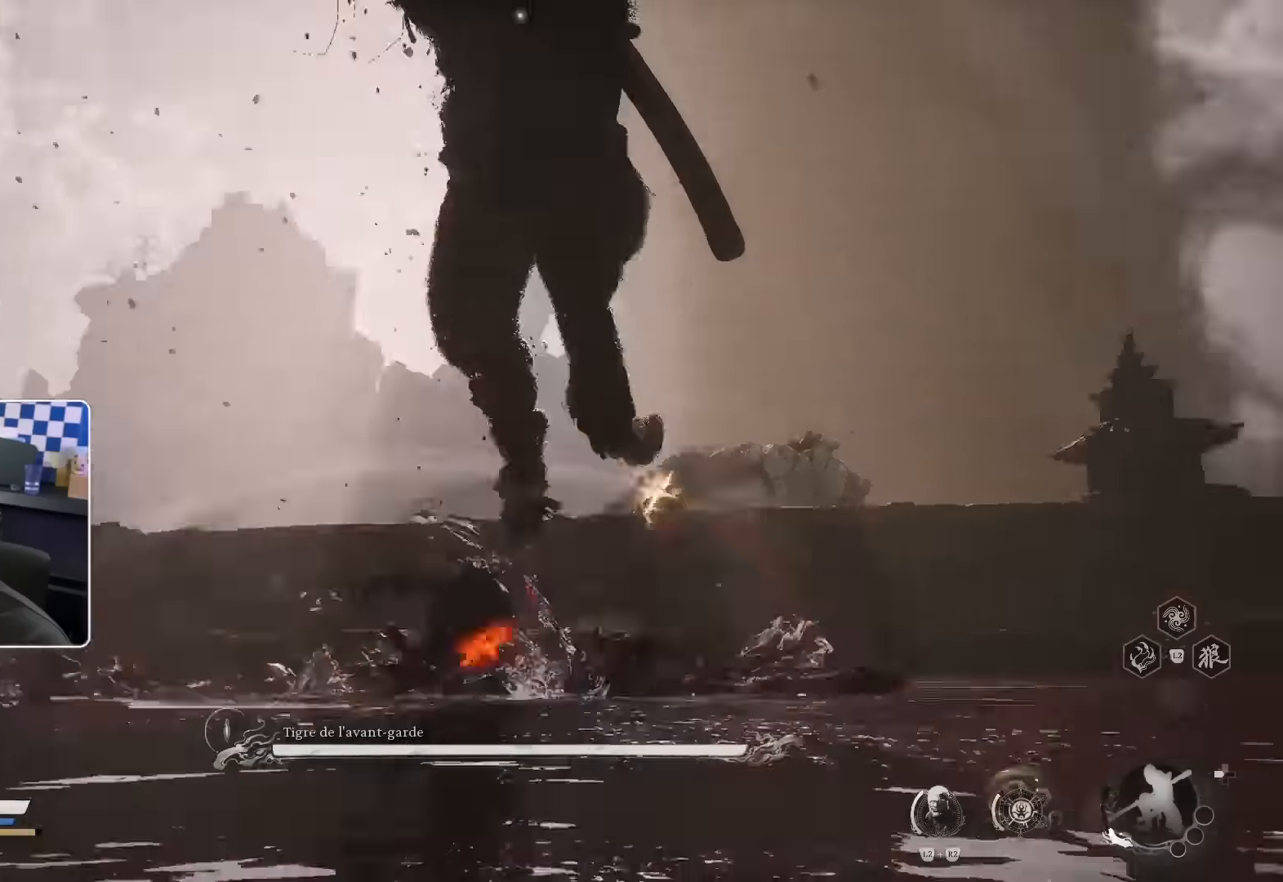
{"dt_ms": 500, "buttons": [], "left_stick": "up-right", "right_stick": "center"}
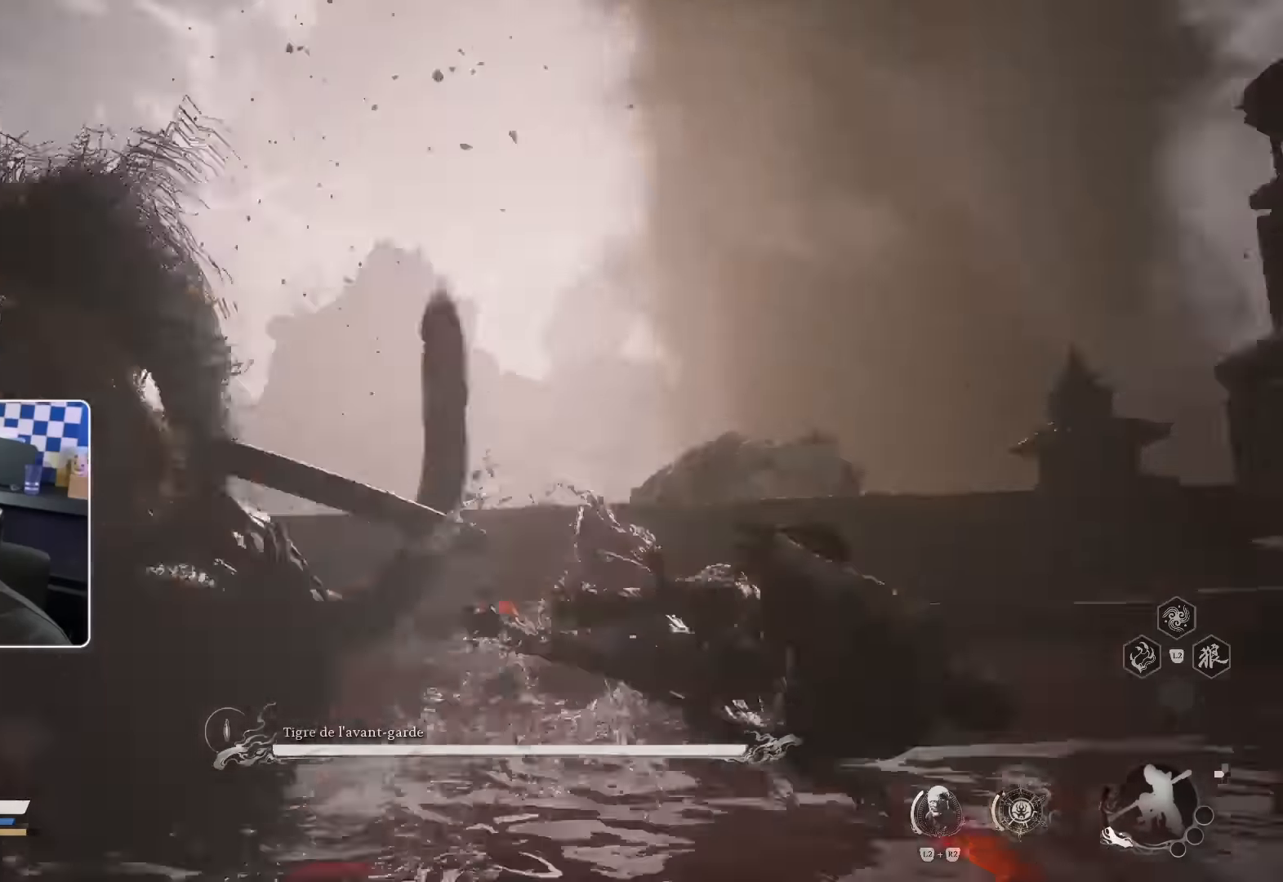
{"dt_ms": 500, "buttons": ["SQUARE"], "left_stick": "up", "right_stick": "center", "events": [[33, "right_stick", "down-left"], [50, "left_stick", "up"], [250, "right_stick", "center"], [483, "SQUARE", "down"]]}
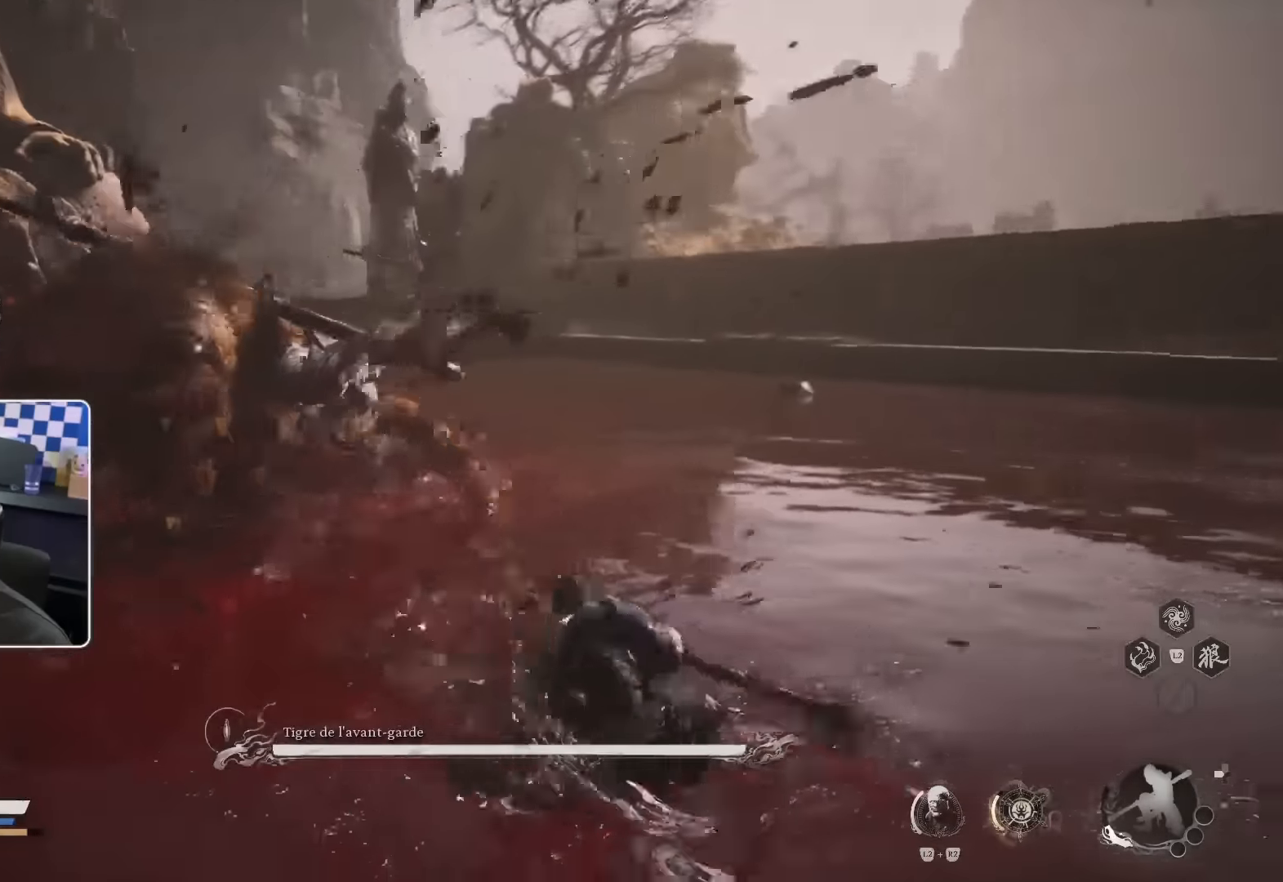
{"dt_ms": 500, "buttons": [], "left_stick": "up", "right_stick": "center", "events": [[33, "SQUARE", "up"], [50, "R1", "down"], [216, "R1", "up"]]}
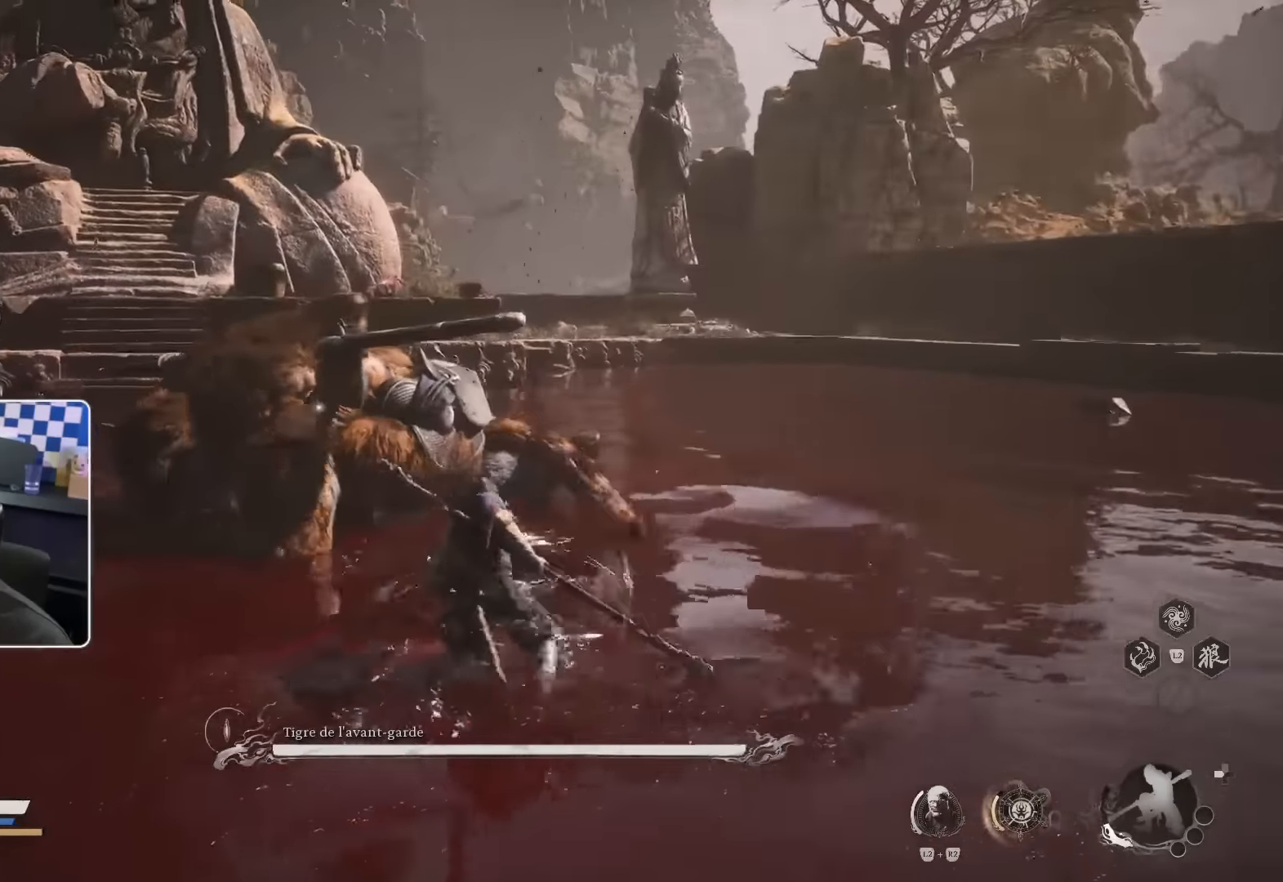
{"dt_ms": 500, "buttons": [], "left_stick": "up", "right_stick": "center", "events": [[33, "R1", "down"], [183, "R1", "up"], [266, "R1", "down"], [333, "R1", "up"]]}
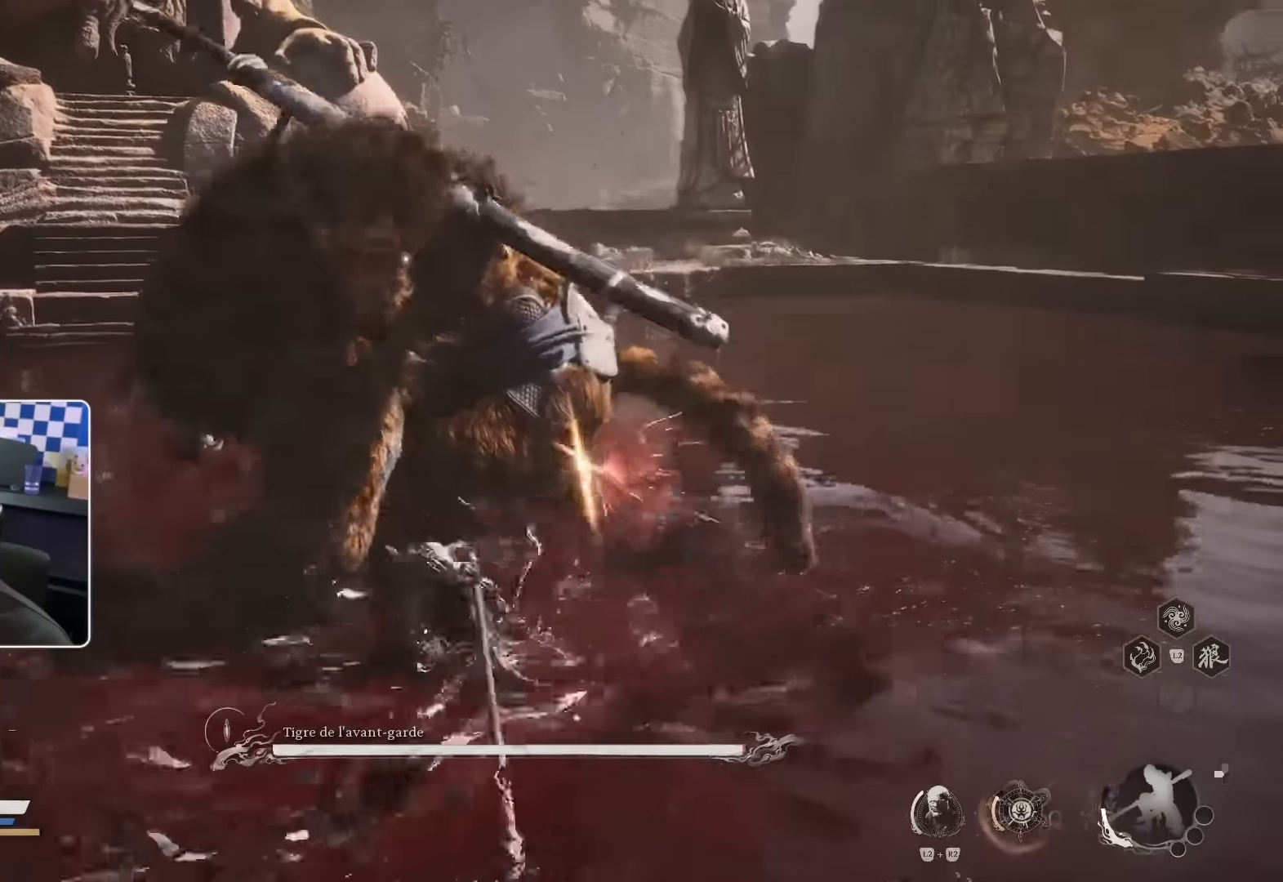
{"dt_ms": 500, "buttons": [], "left_stick": "up", "right_stick": "center", "events": [[33, "R1", "down"], [83, "R1", "up"], [166, "R1", "down"], [183, "R1", "up"], [200, "CROSS", "down"], [200, "R1", "down"], [233, "CIRCLE", "down"], [266, "R1", "up"], [283, "CIRCLE", "up"], [316, "CROSS", "up"]]}
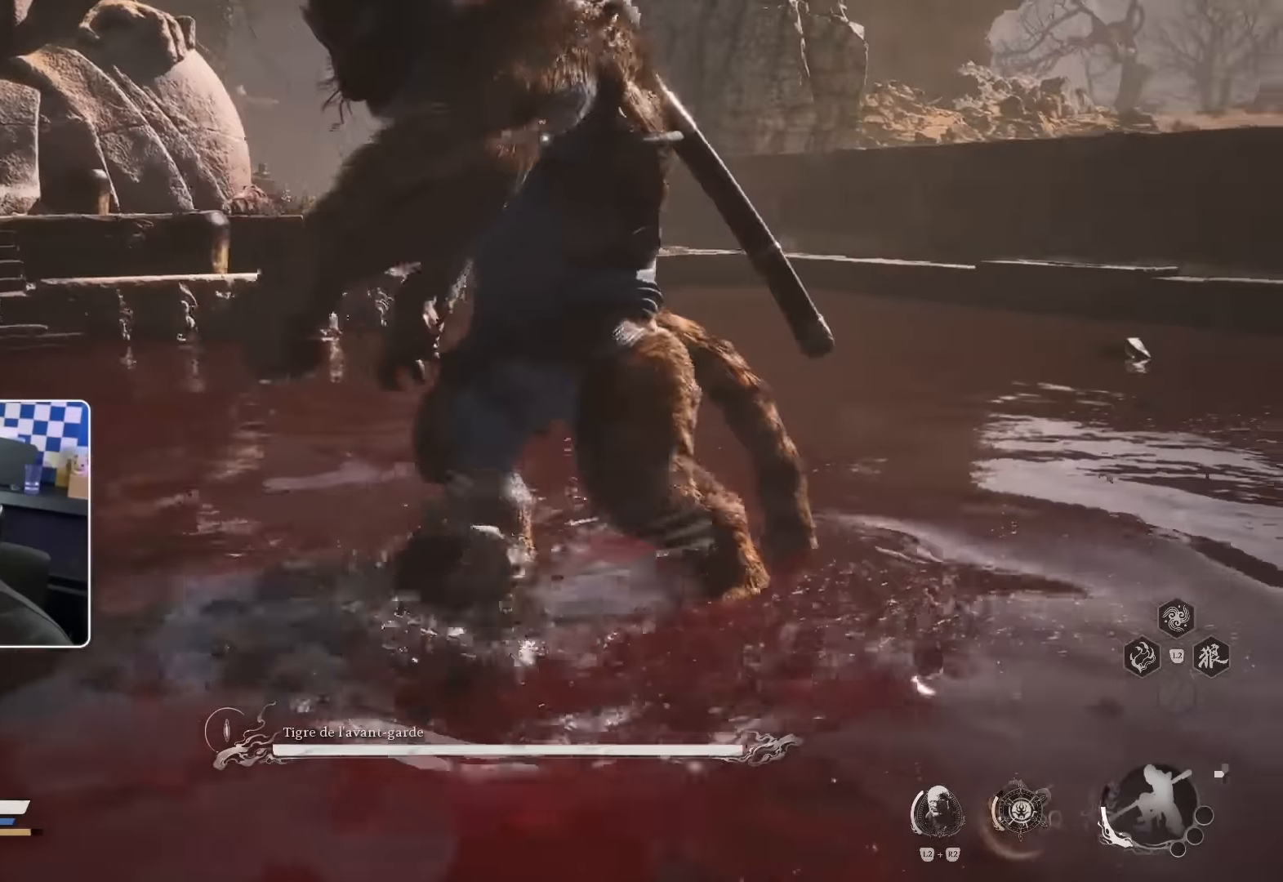
{"dt_ms": 500, "buttons": [], "left_stick": "up", "right_stick": "center", "events": [[183, "R1", "down"], [283, "R1", "up"], [316, "CROSS", "down"], [333, "R1", "down"], [333, "TRIANGLE", "down"], [400, "TRIANGLE", "up"], [416, "CROSS", "up"], [416, "R1", "up"]]}
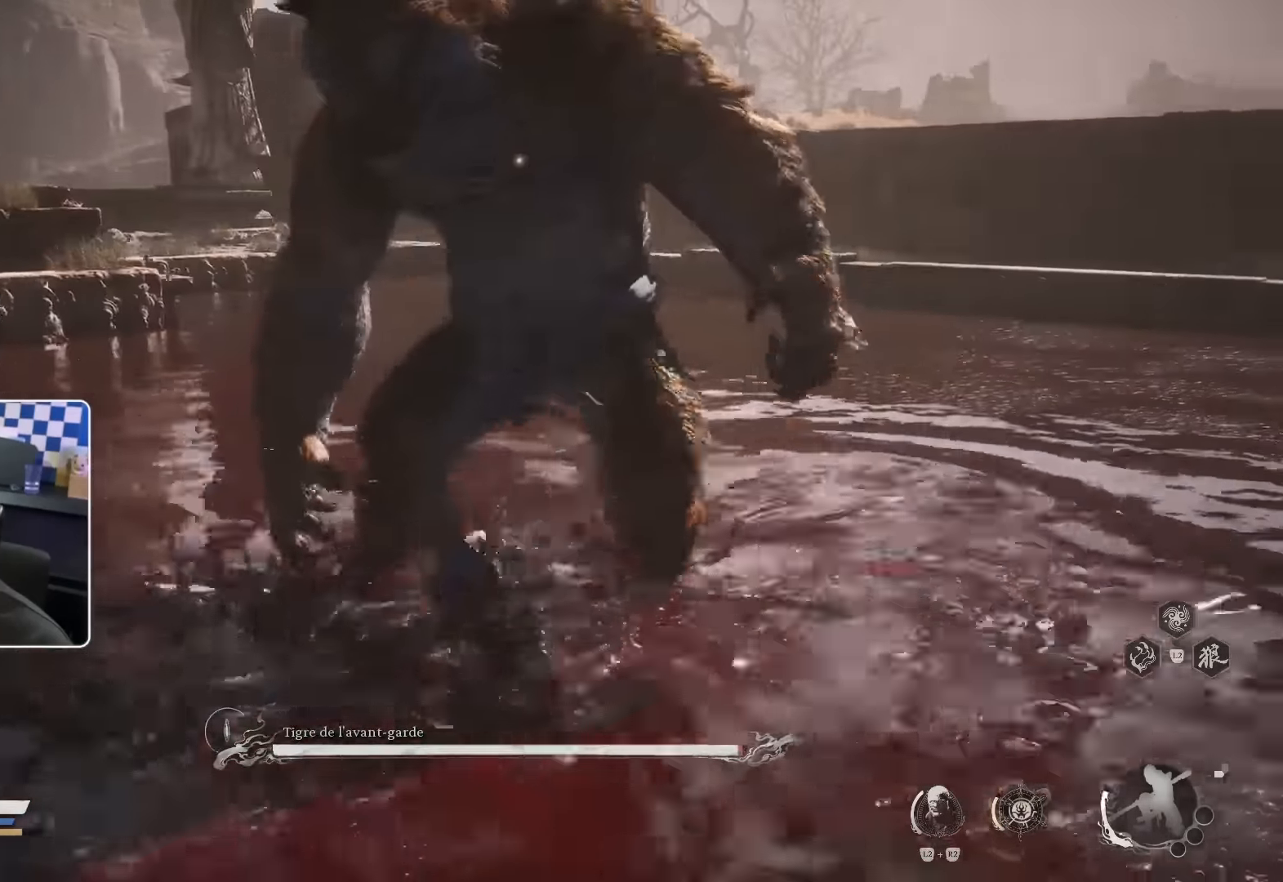
{"dt_ms": 500, "buttons": [], "left_stick": "up", "right_stick": "center", "events": [[83, "CROSS", "down"], [250, "R1", "down"], [366, "CROSS", "up"], [383, "R1", "up"]]}
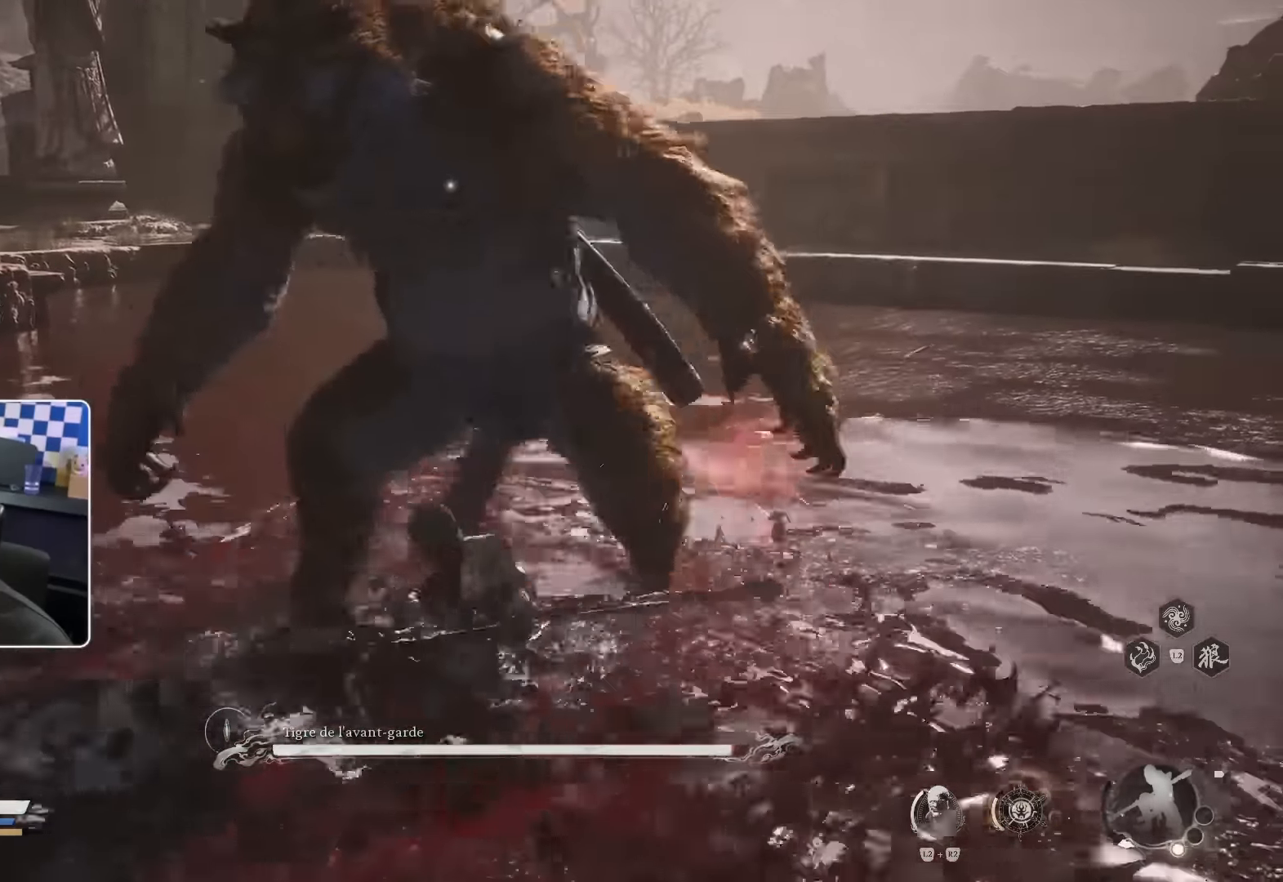
{"dt_ms": 500, "buttons": [], "left_stick": "up-left", "right_stick": "center"}
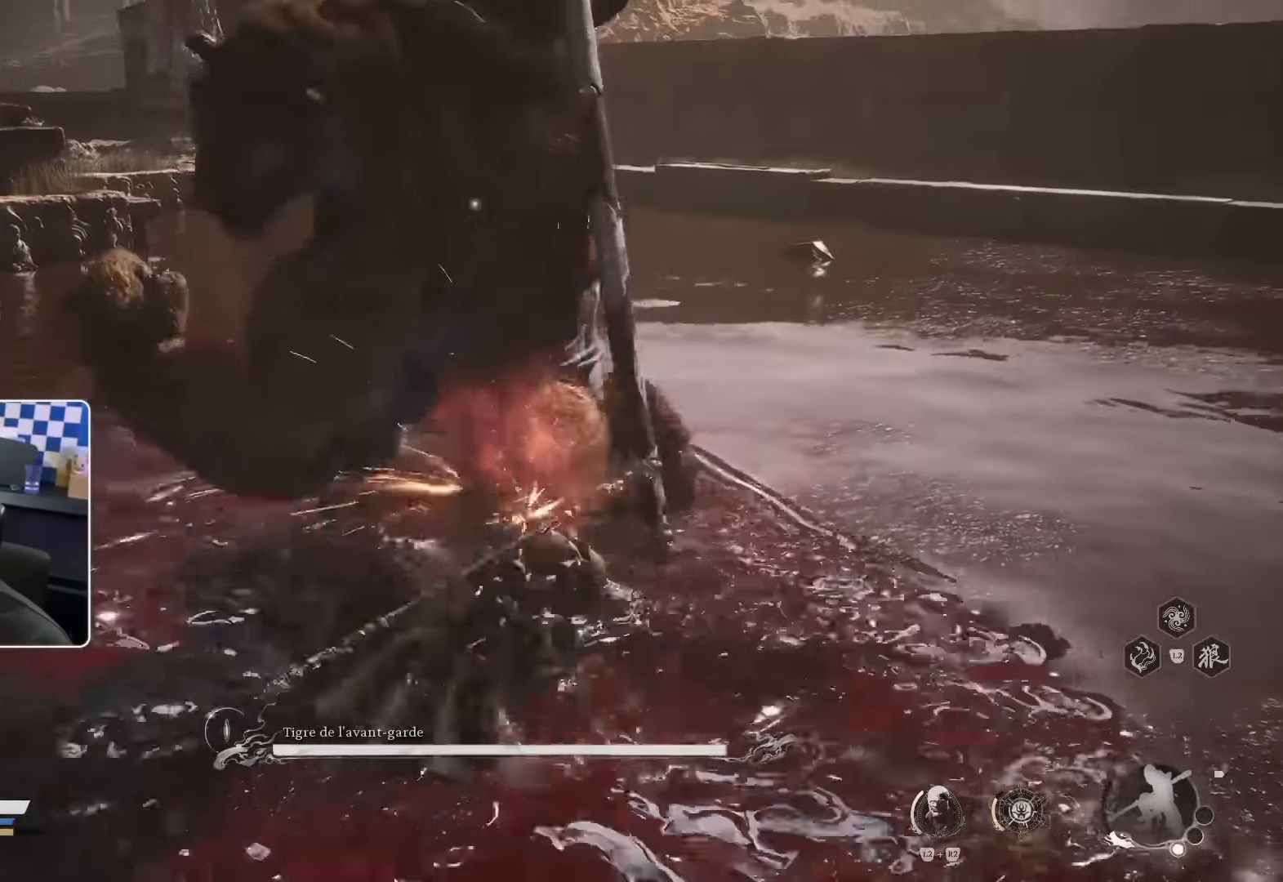
{"dt_ms": 500, "buttons": [], "left_stick": "up-left", "right_stick": "right", "events": [[166, "CIRCLE", "down"], [283, "CIRCLE", "up"], [466, "right_stick", "right"]]}
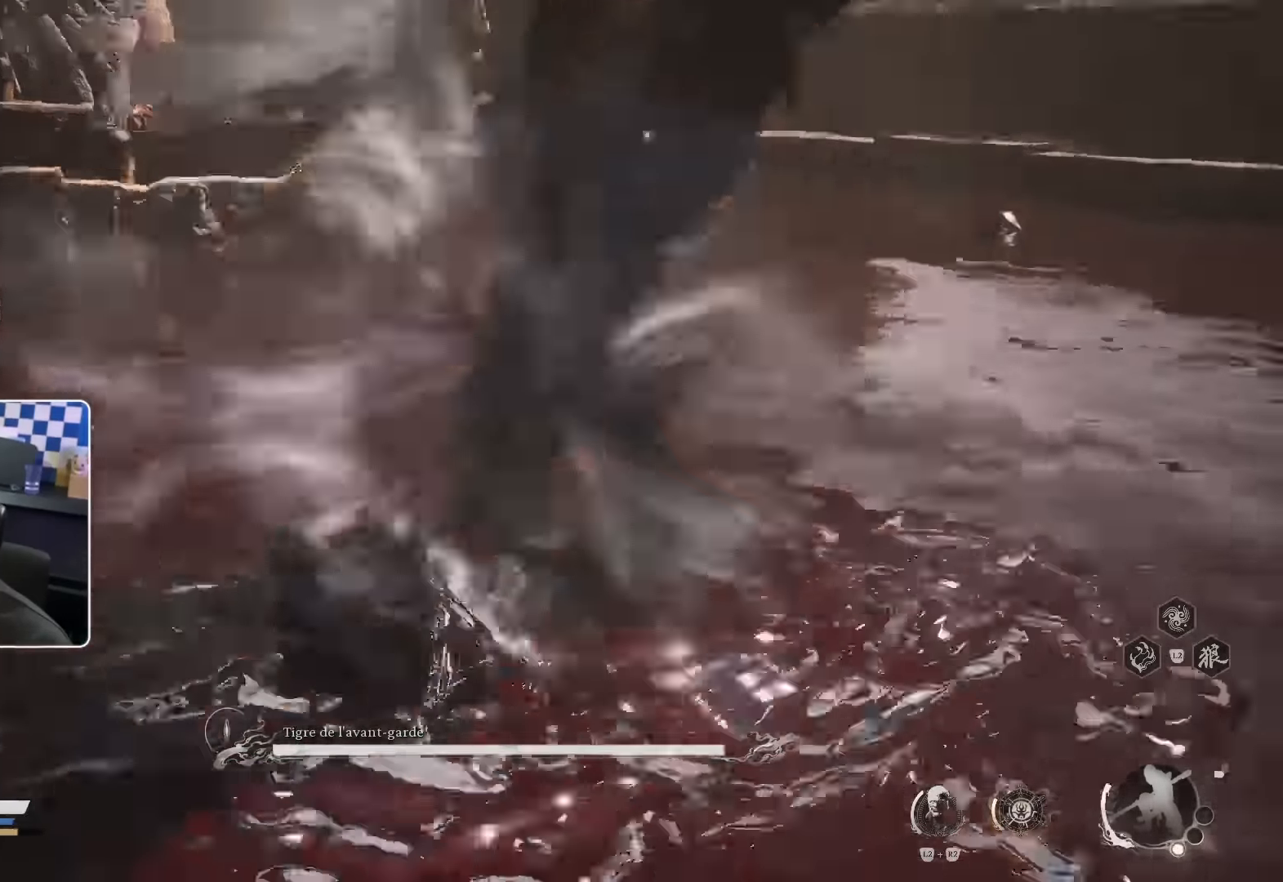
{"dt_ms": 1000, "buttons": [], "left_stick": "up-right", "right_stick": "center"}